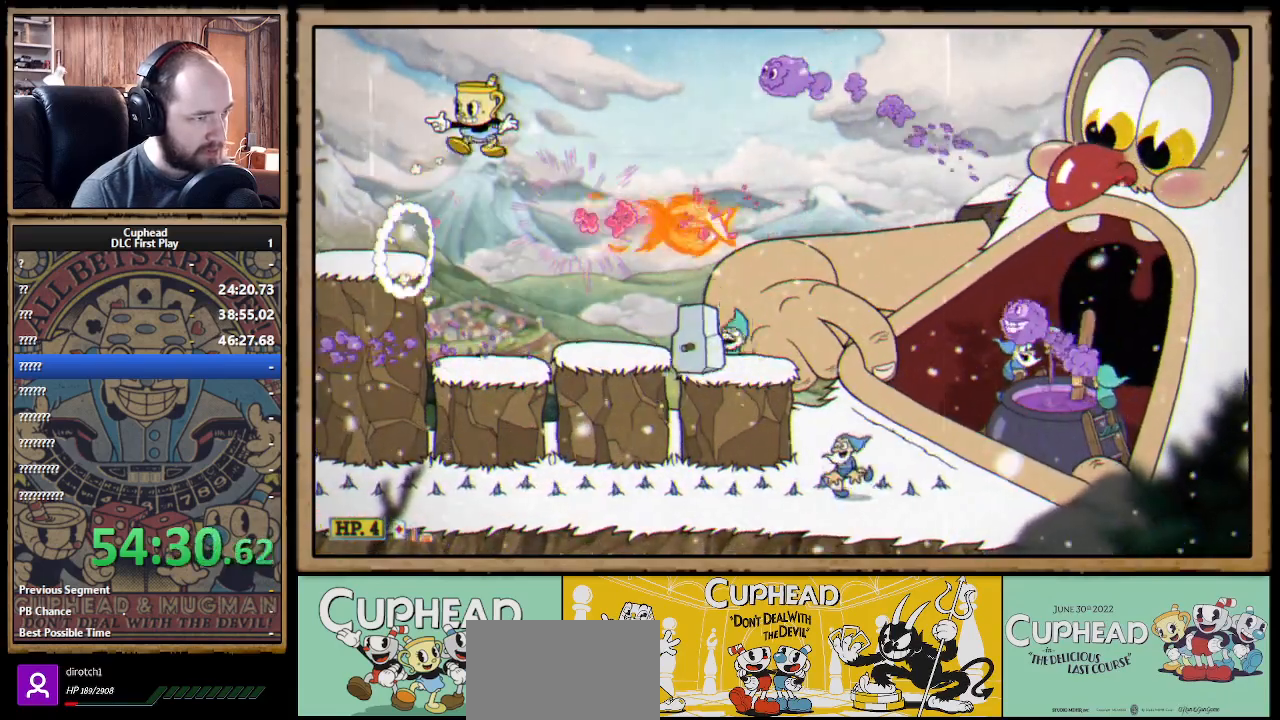
Gameplay with a controller (Xbox layout); each line is a JSON object with the inputs held at the frame after it. "events" lists button and stick changes between this image and that frame as [ms after this image, input, new state], when the widget could be followed in between.
{"buttons": ["X"], "left_stick": "center", "right_stick": "center", "events": [[67, "left_stick", "right"], [167, "left_stick", "center"]]}
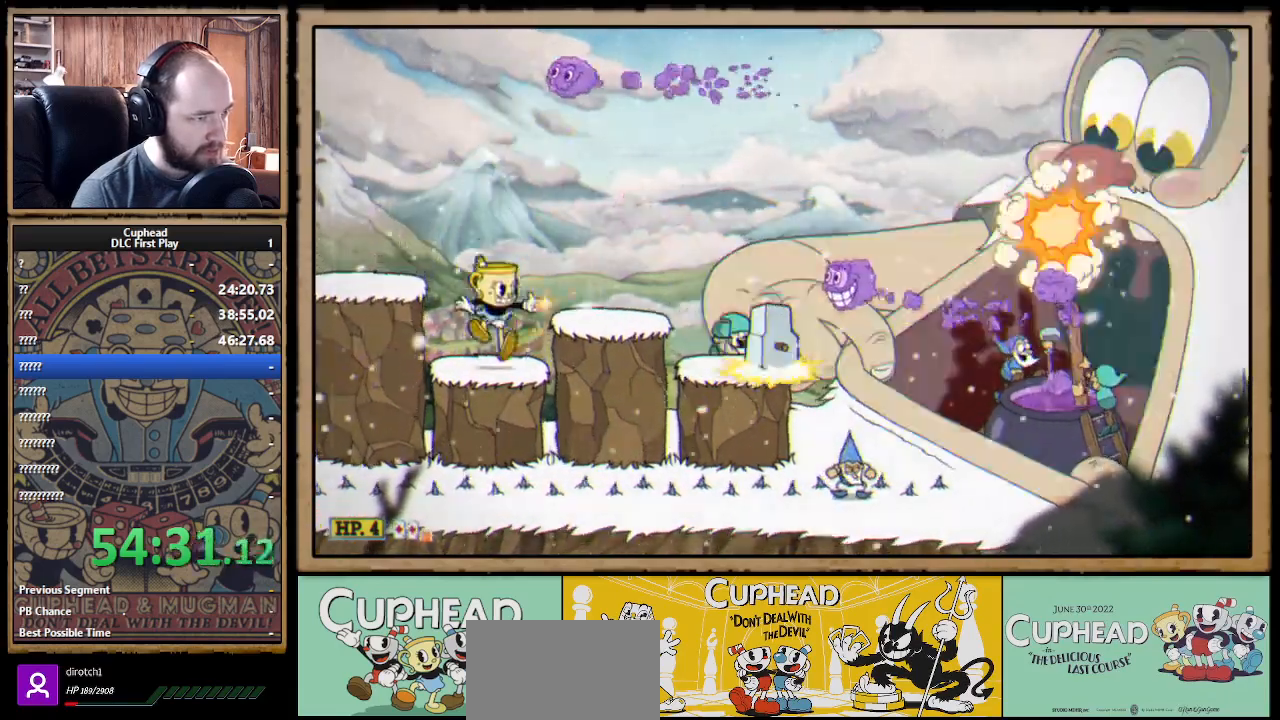
{"buttons": ["X"], "left_stick": "center", "right_stick": "center", "events": [[333, "left_stick", "left"], [367, "A", "down"], [467, "A", "up"], [467, "left_stick", "center"]]}
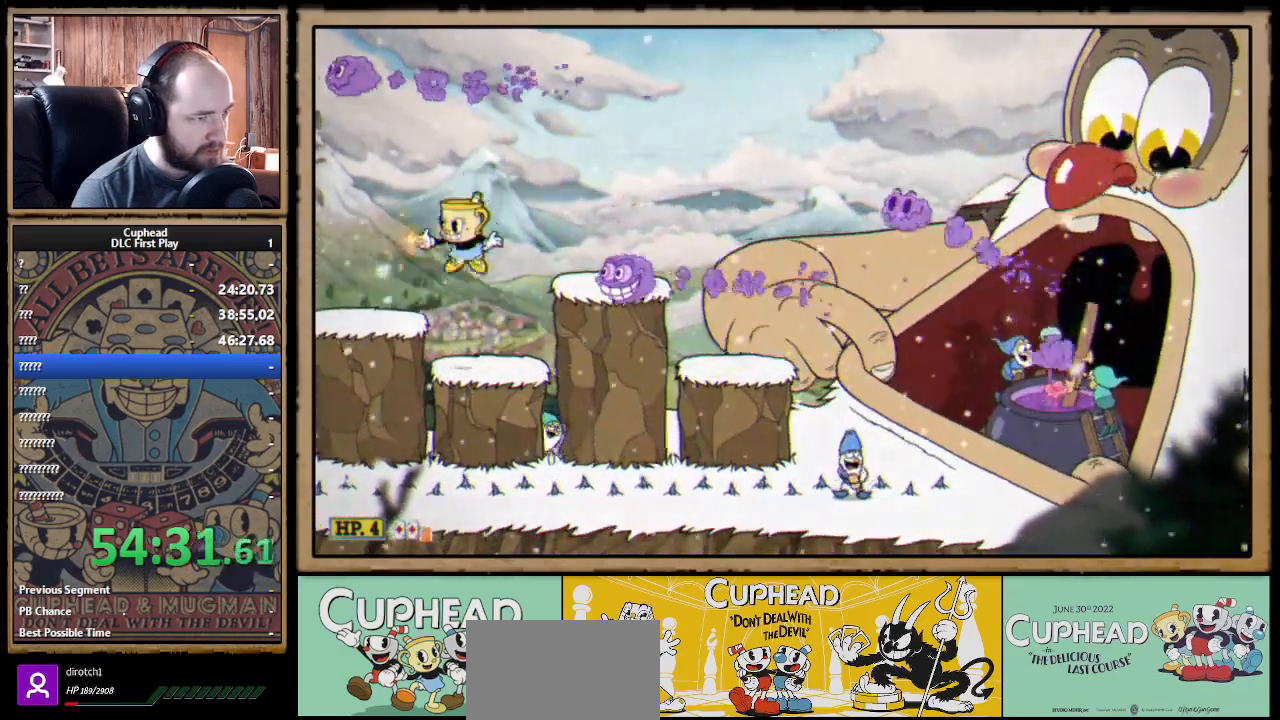
{"buttons": ["X"], "left_stick": "center", "right_stick": "center", "events": [[67, "A", "down"], [117, "left_stick", "right"], [217, "left_stick", "center"], [250, "A", "up"], [317, "left_stick", "right"], [383, "left_stick", "center"]]}
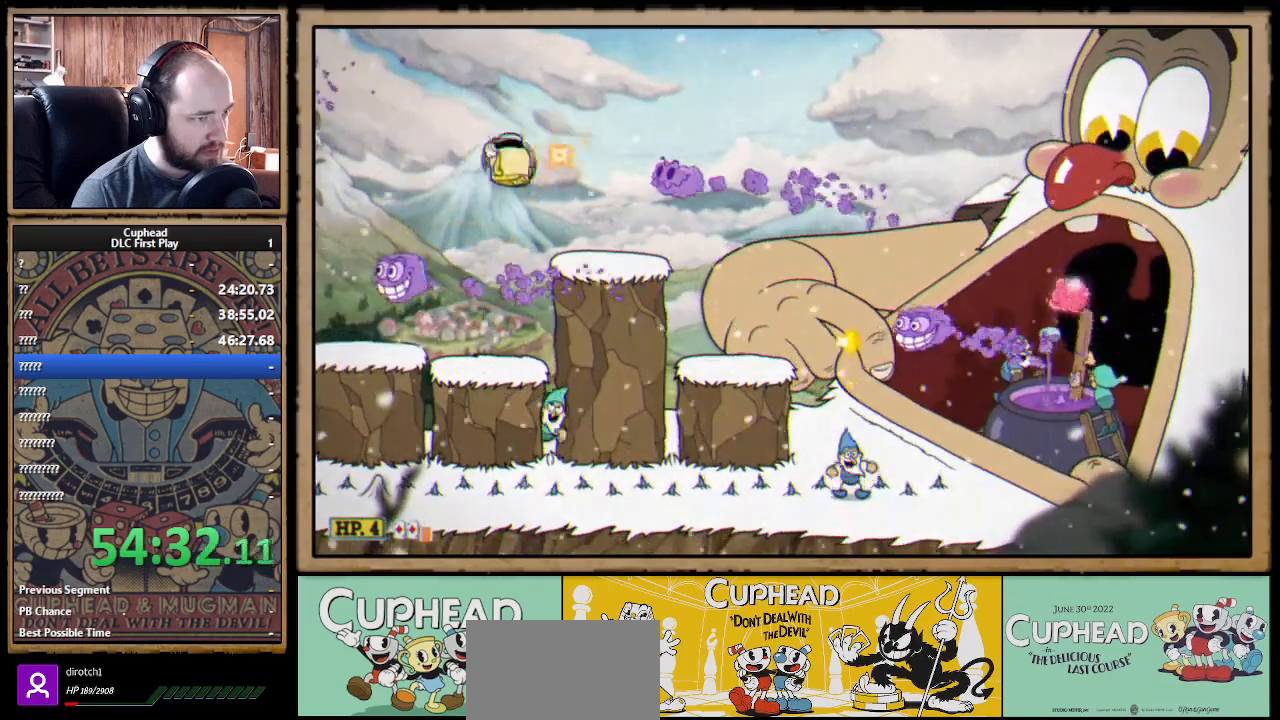
{"buttons": ["A", "X"], "left_stick": "center", "right_stick": "center", "events": [[33, "left_stick", "left"], [183, "left_stick", "right"], [250, "X", "up"], [317, "X", "down"], [317, "left_stick", "center"], [467, "A", "down"]]}
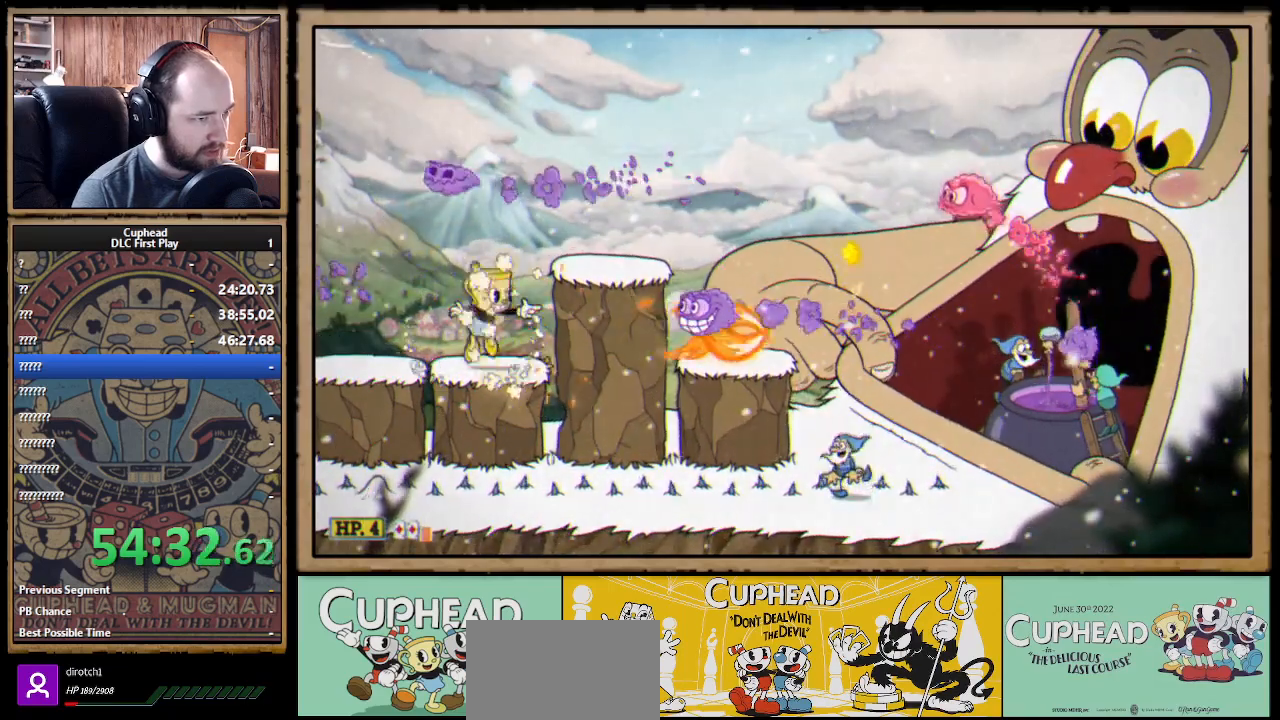
{"buttons": ["X"], "left_stick": "right", "right_stick": "center", "events": [[50, "left_stick", "right"], [133, "A", "up"], [150, "left_stick", "center"], [217, "A", "down"], [283, "left_stick", "right"], [350, "A", "up"]]}
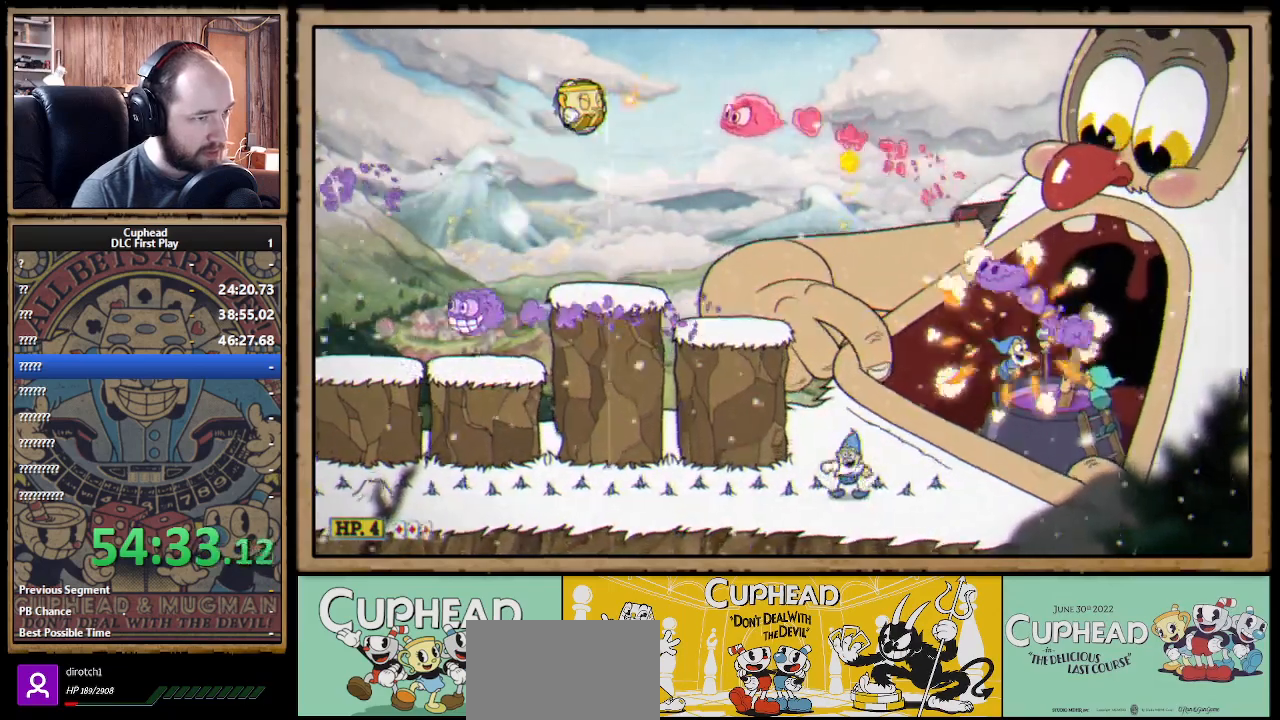
{"buttons": ["X"], "left_stick": "left", "right_stick": "center", "events": [[50, "B", "down"], [133, "B", "up"], [300, "left_stick", "center"], [350, "left_stick", "left"]]}
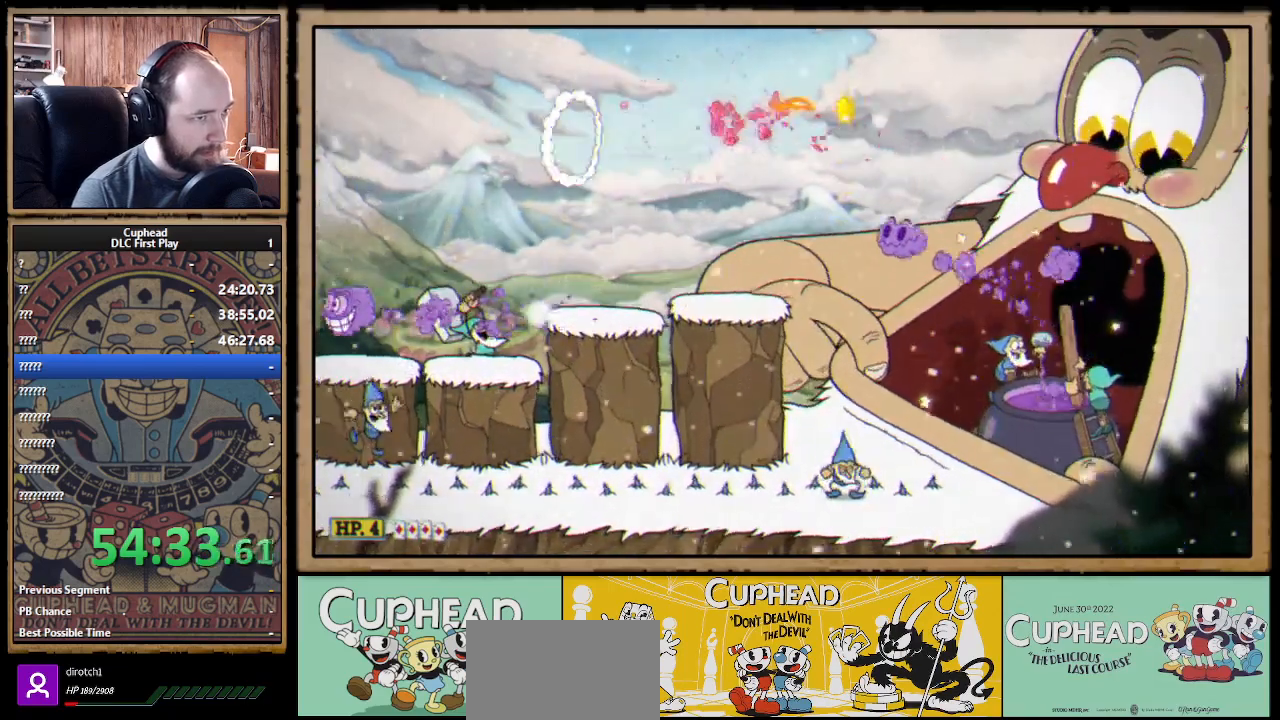
{"buttons": ["X"], "left_stick": "left", "right_stick": "center", "events": [[50, "left_stick", "center"], [117, "left_stick", "right"], [217, "left_stick", "center"], [383, "left_stick", "left"]]}
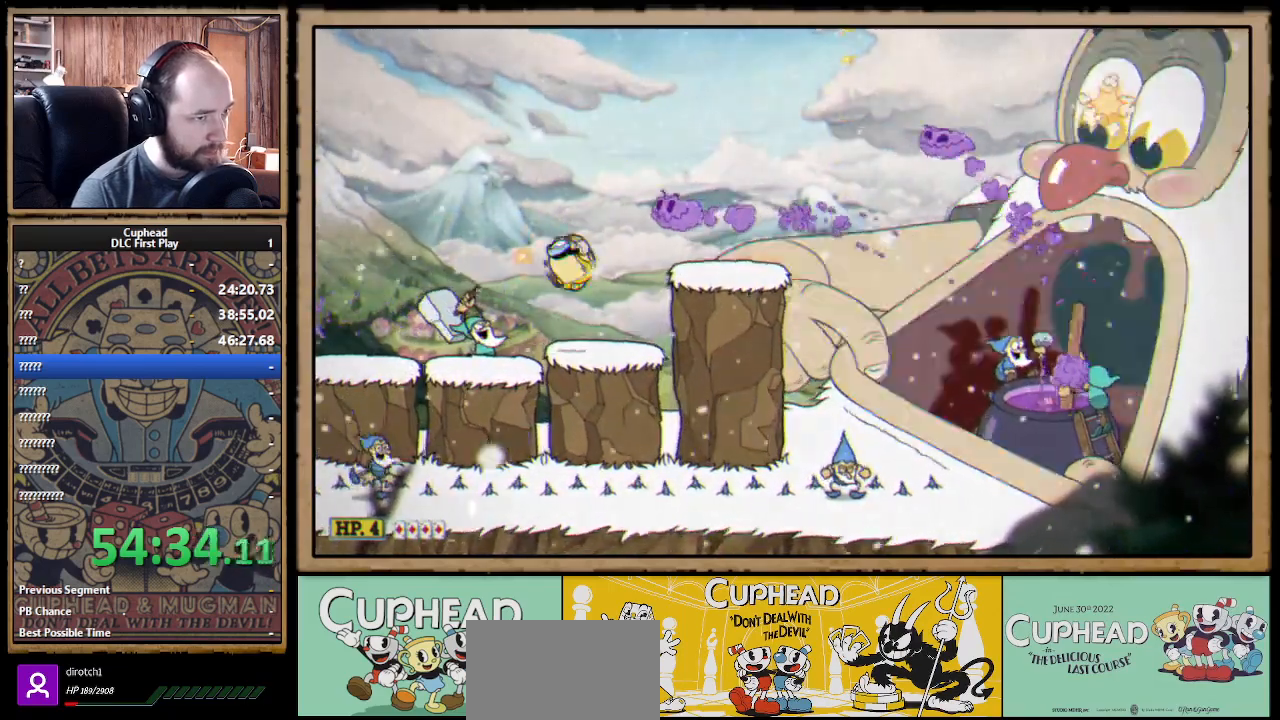
{"buttons": ["X"], "left_stick": "center", "right_stick": "center", "events": [[33, "left_stick", "center"], [117, "left_stick", "right"], [233, "left_stick", "center"], [367, "left_stick", "right"], [483, "left_stick", "center"]]}
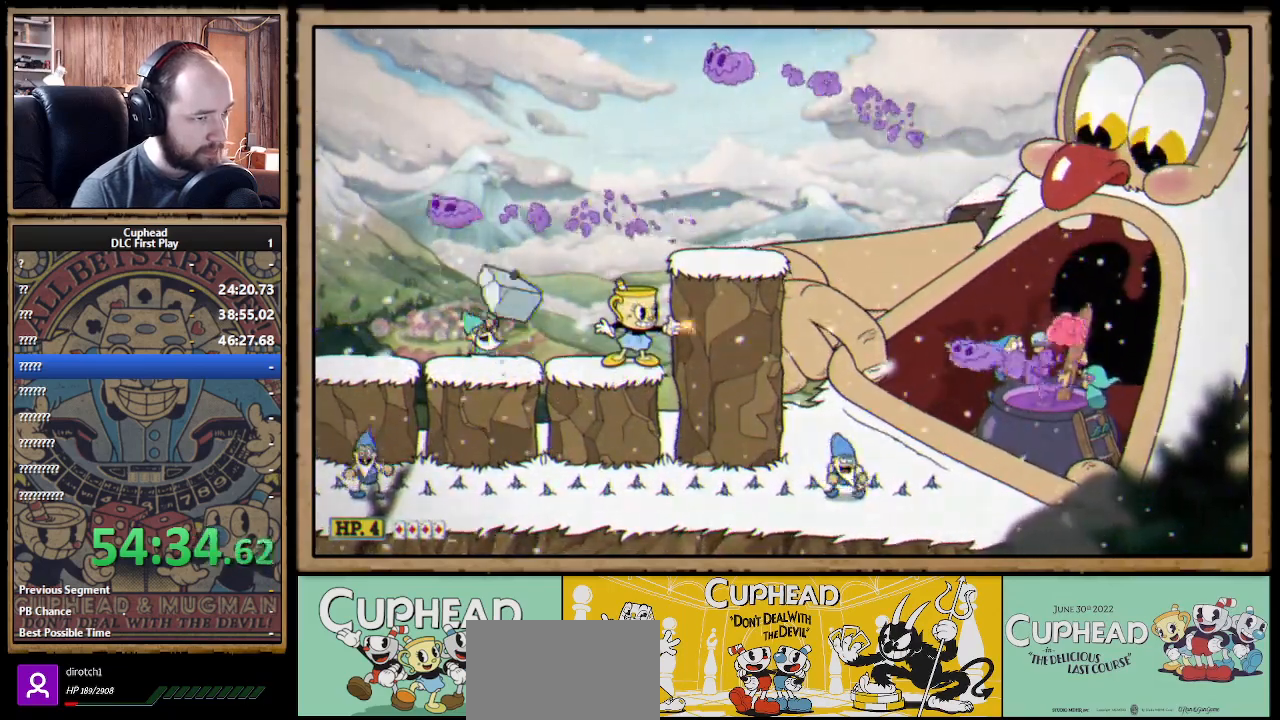
{"buttons": ["X"], "left_stick": "left", "right_stick": "center", "events": [[83, "A", "down"], [233, "A", "up"], [283, "X", "up"], [350, "X", "down"], [450, "left_stick", "left"]]}
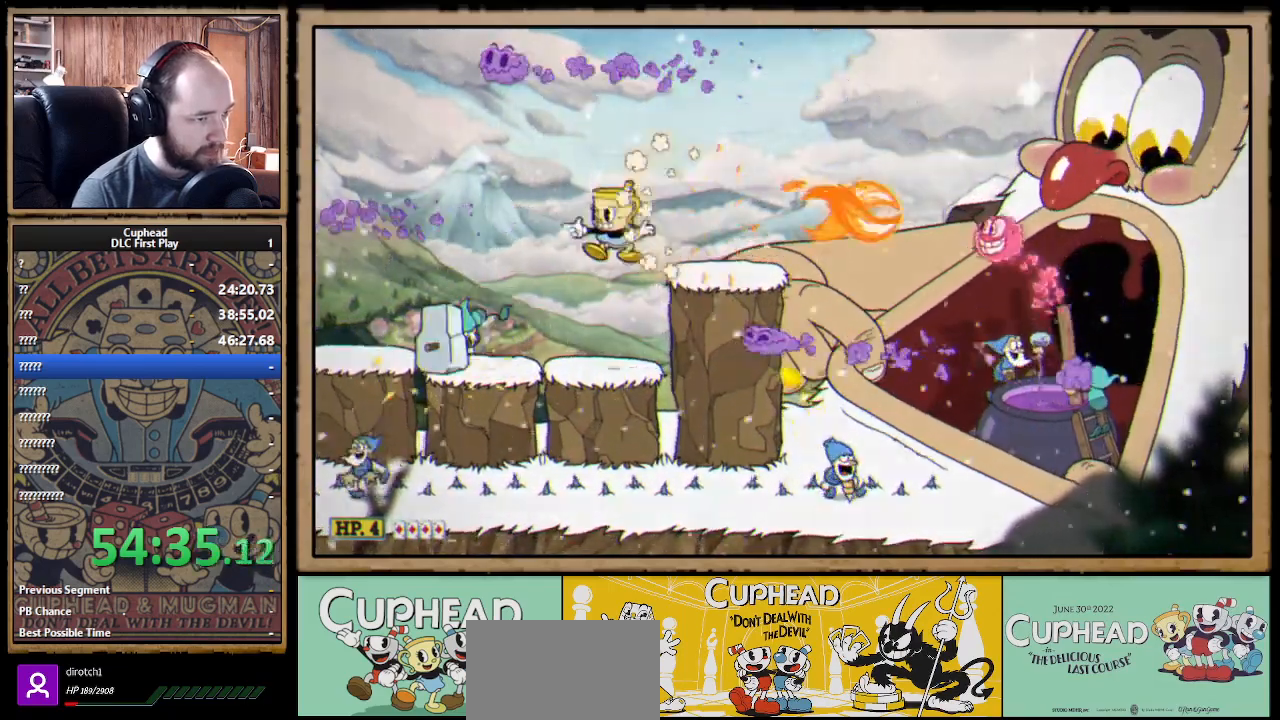
{"buttons": ["A", "X"], "left_stick": "center", "right_stick": "center", "events": [[200, "A", "down"], [317, "left_stick", "right"], [367, "A", "up"], [400, "left_stick", "center"], [483, "A", "down"]]}
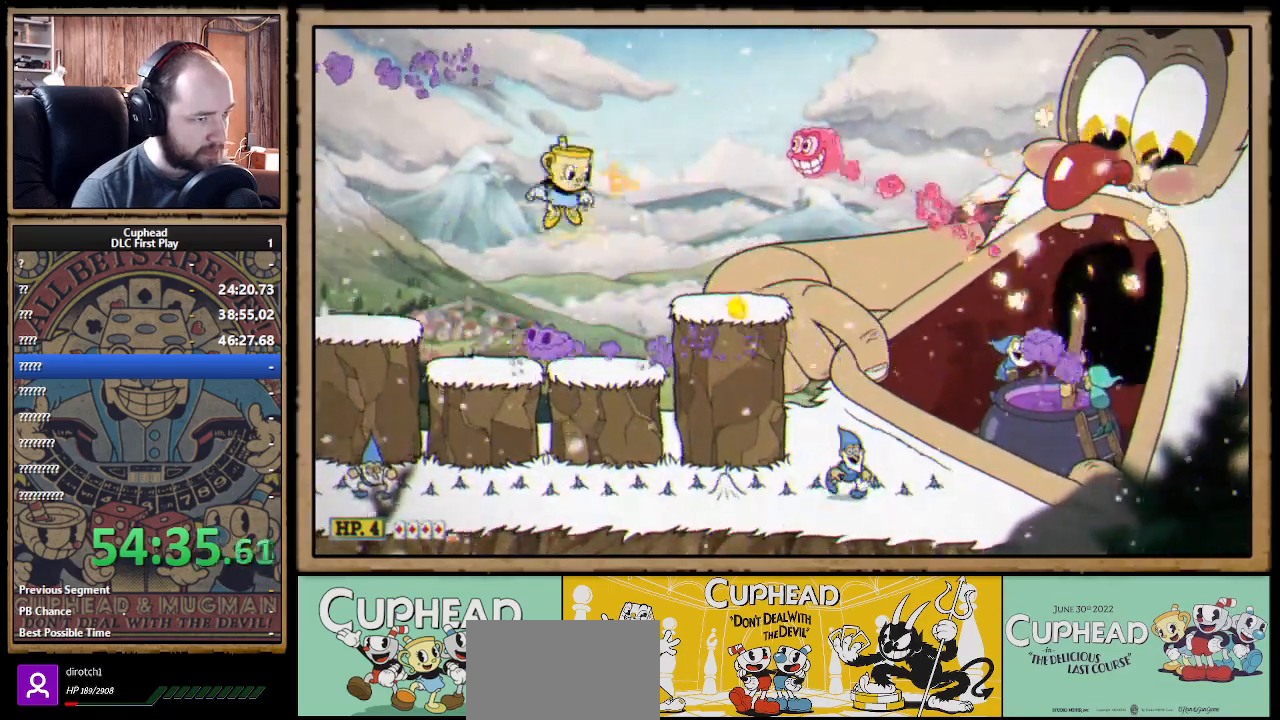
{"buttons": ["X"], "left_stick": "center", "right_stick": "center", "events": [[50, "A", "up"], [283, "B", "down"], [283, "left_stick", "right"], [417, "B", "up"], [467, "left_stick", "center"]]}
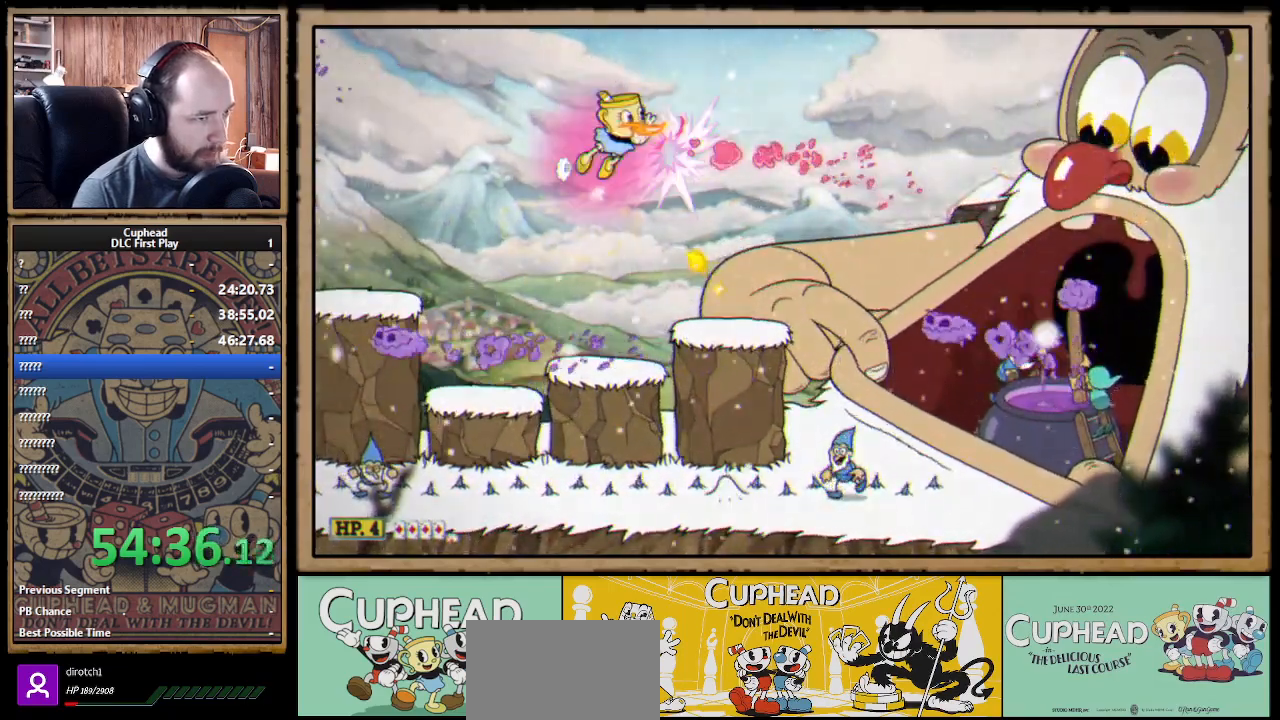
{"buttons": ["X"], "left_stick": "right", "right_stick": "center", "events": [[17, "left_stick", "left"], [350, "left_stick", "center"], [467, "left_stick", "right"]]}
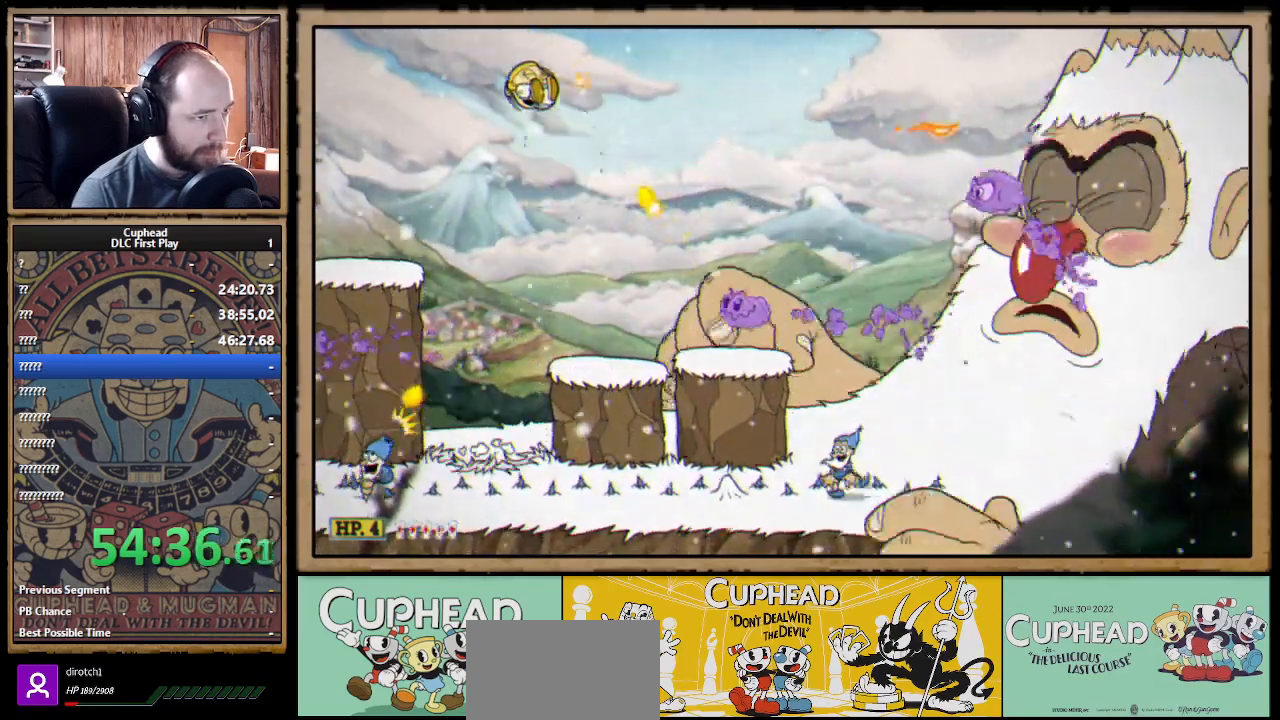
{"buttons": ["A", "X"], "left_stick": "right", "right_stick": "center", "events": [[50, "left_stick", "center"], [217, "left_stick", "left"], [317, "A", "down"], [450, "A", "up"], [450, "left_stick", "center"], [483, "A", "down"], [500, "left_stick", "right"]]}
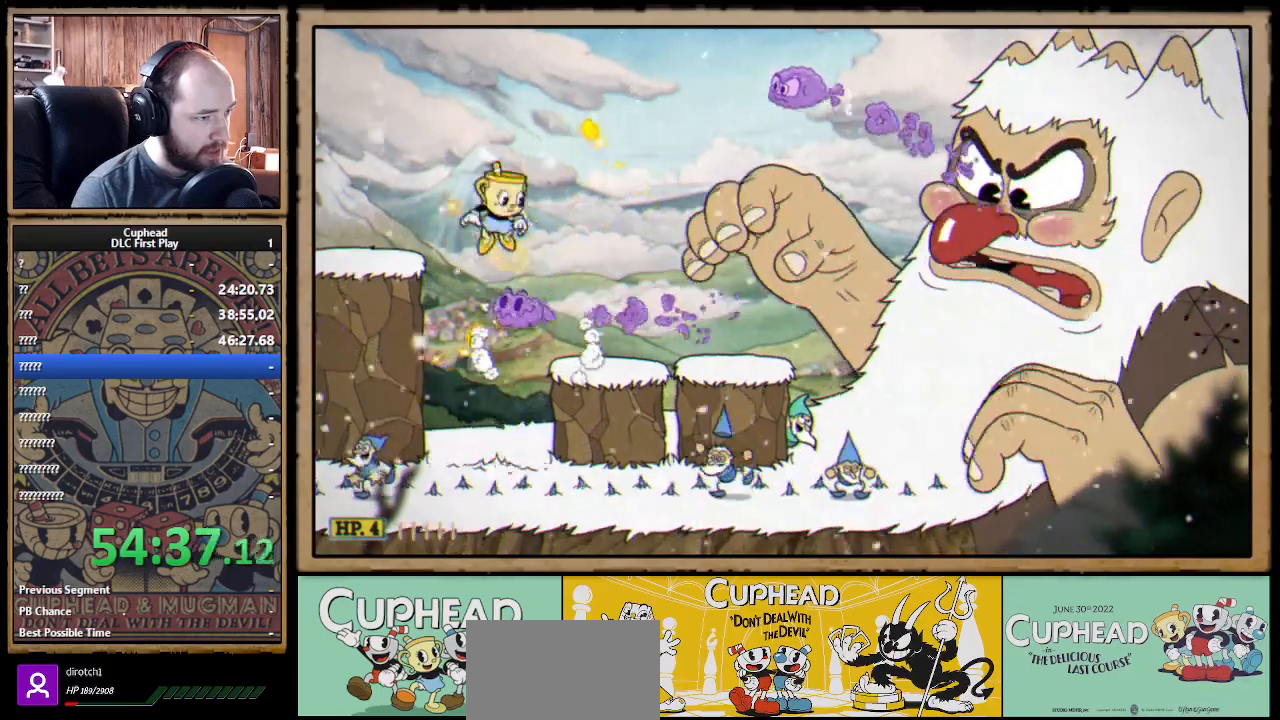
{"buttons": ["X"], "left_stick": "right", "right_stick": "center", "events": [[117, "A", "up"], [183, "left_stick", "left"], [300, "left_stick", "right"]]}
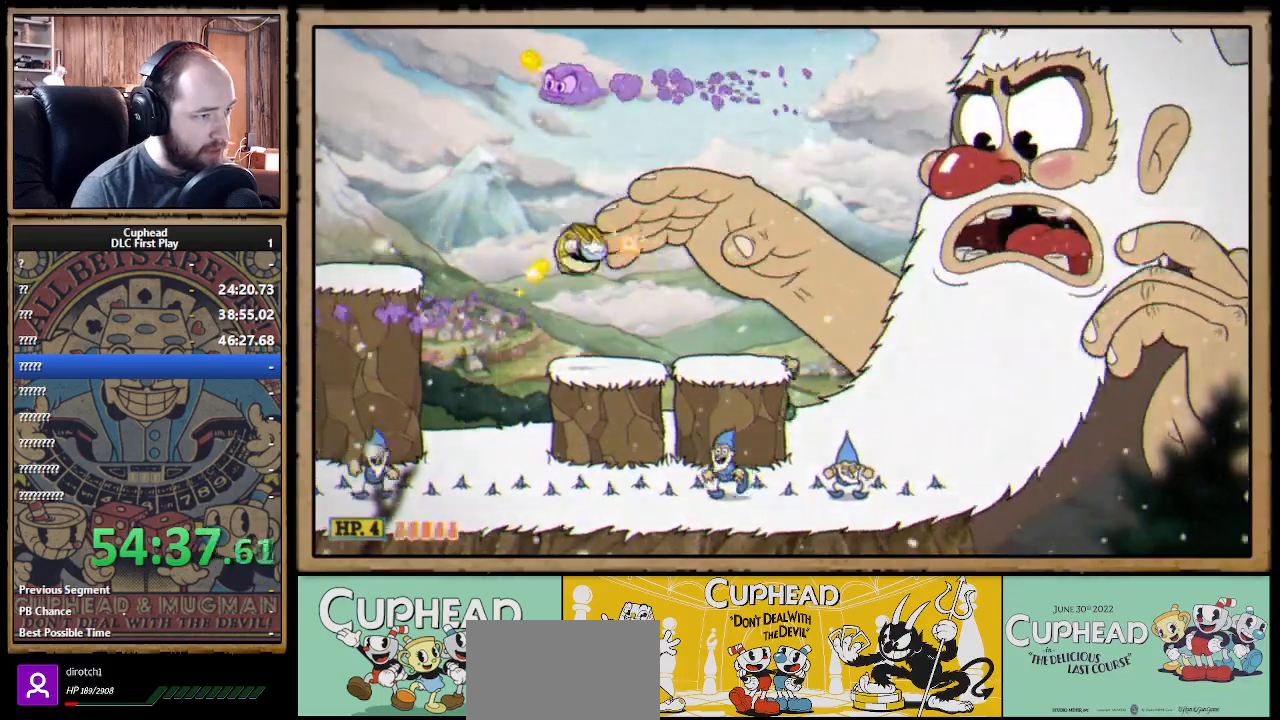
{"buttons": ["X"], "left_stick": "center", "right_stick": "center", "events": [[333, "X", "up"], [383, "X", "down"], [433, "left_stick", "center"]]}
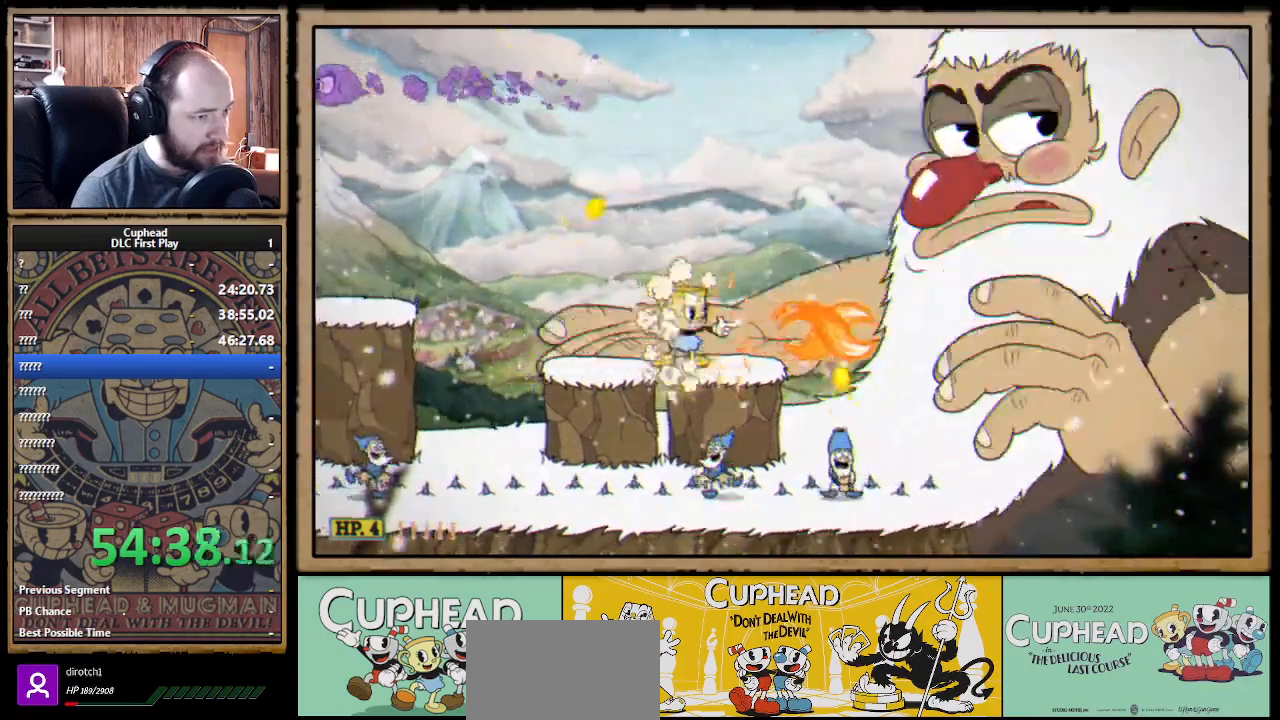
{"buttons": ["X"], "left_stick": "center", "right_stick": "center", "events": [[50, "left_stick", "left"], [333, "left_stick", "center"]]}
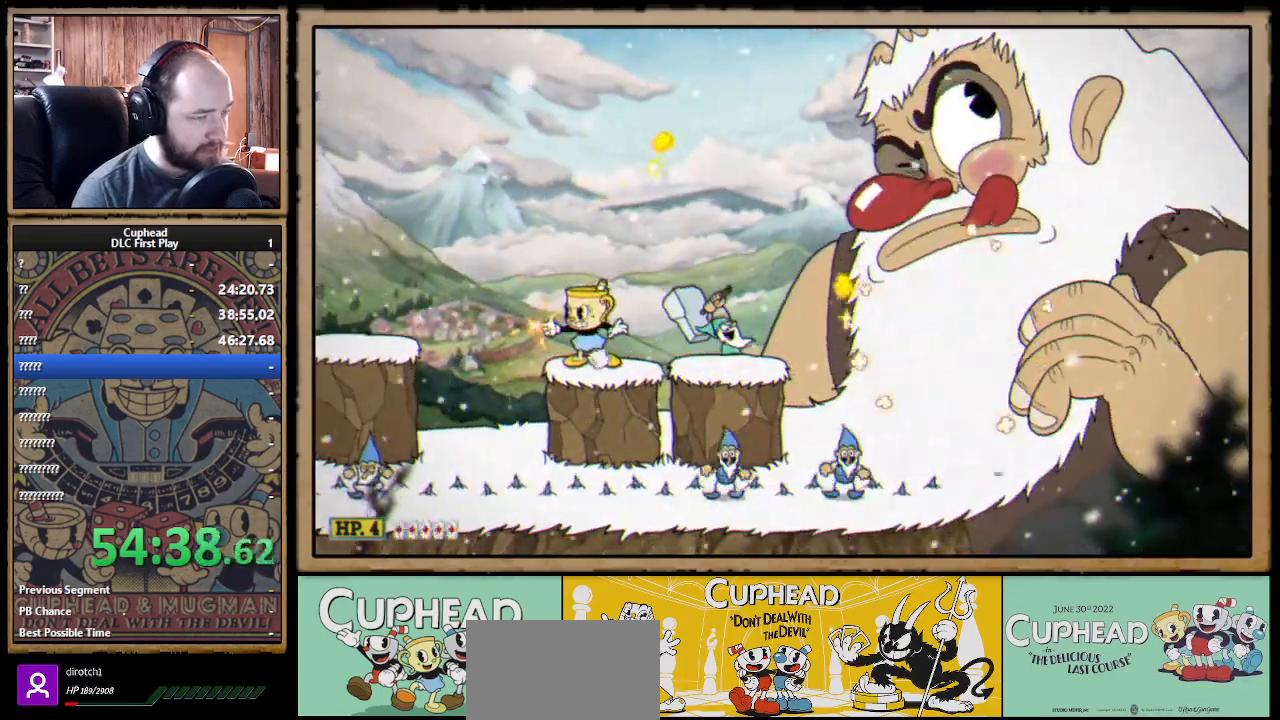
{"buttons": ["X"], "left_stick": "center", "right_stick": "center", "events": [[50, "A", "down"], [117, "left_stick", "left"], [150, "A", "up"], [200, "left_stick", "center"]]}
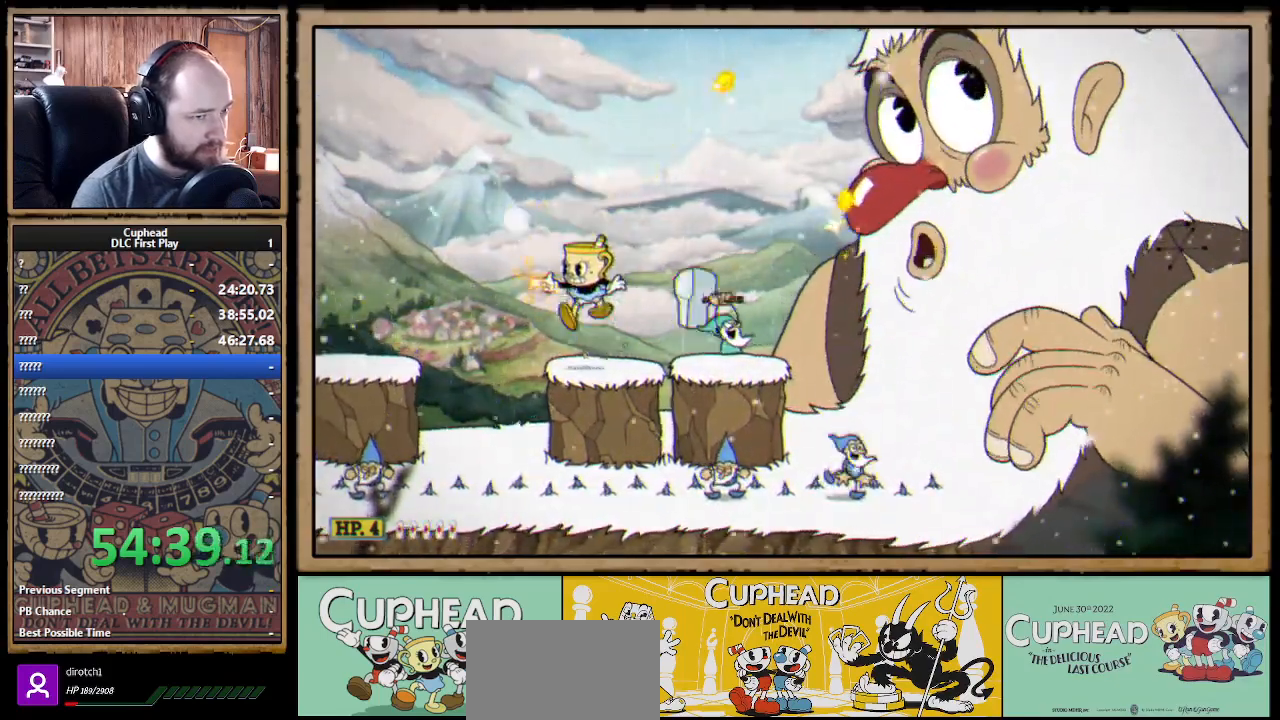
{"buttons": ["X"], "left_stick": "center", "right_stick": "center", "events": [[167, "A", "down"], [283, "left_stick", "right"], [317, "A", "up"], [350, "X", "up"], [433, "X", "down"], [433, "left_stick", "center"]]}
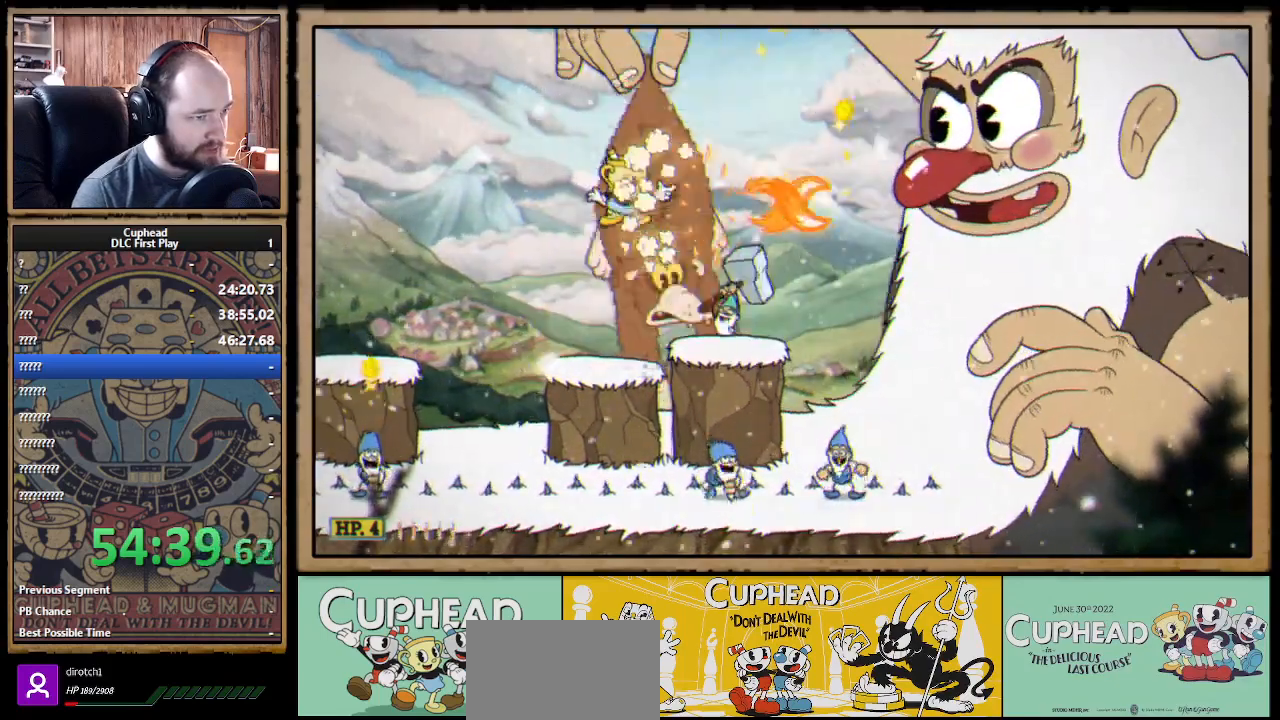
{"buttons": ["X"], "left_stick": "right", "right_stick": "center", "events": [[17, "left_stick", "left"], [233, "left_stick", "center"], [467, "left_stick", "right"]]}
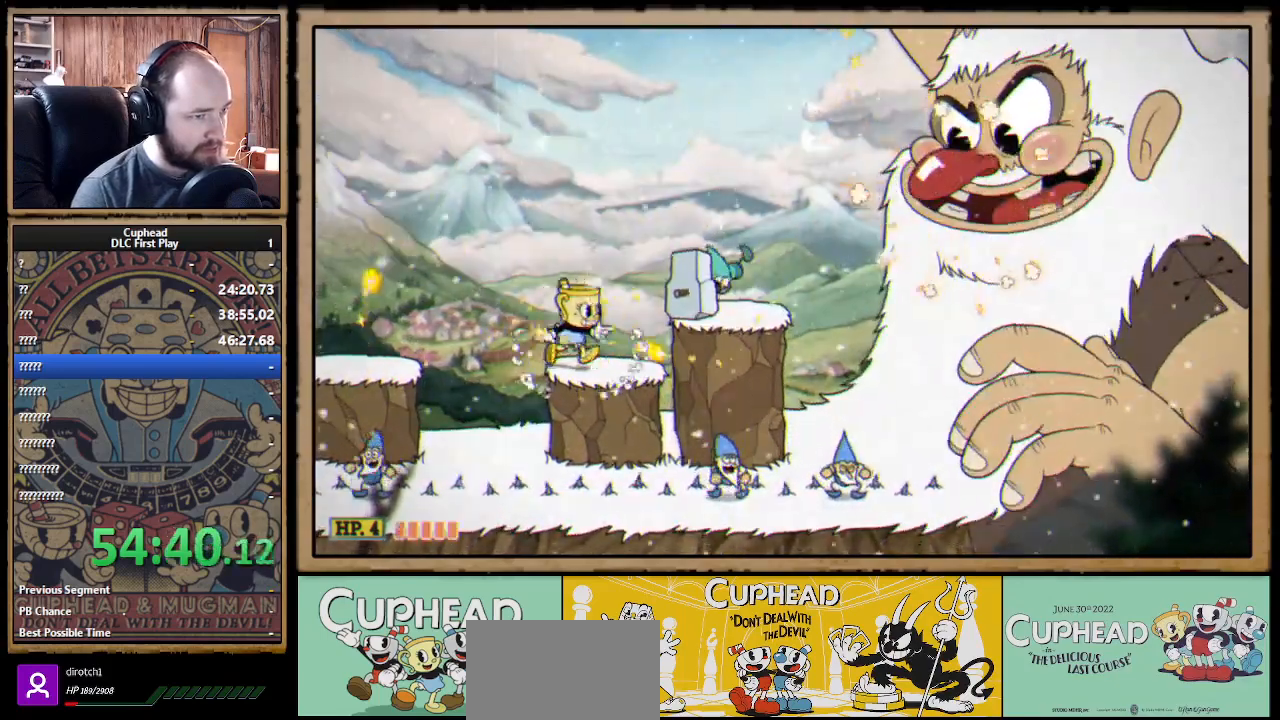
{"buttons": ["X"], "left_stick": "right", "right_stick": "center", "events": [[83, "left_stick", "center"], [117, "A", "down"], [133, "left_stick", "left"], [267, "A", "up"], [317, "left_stick", "right"], [367, "A", "down"], [467, "A", "up"]]}
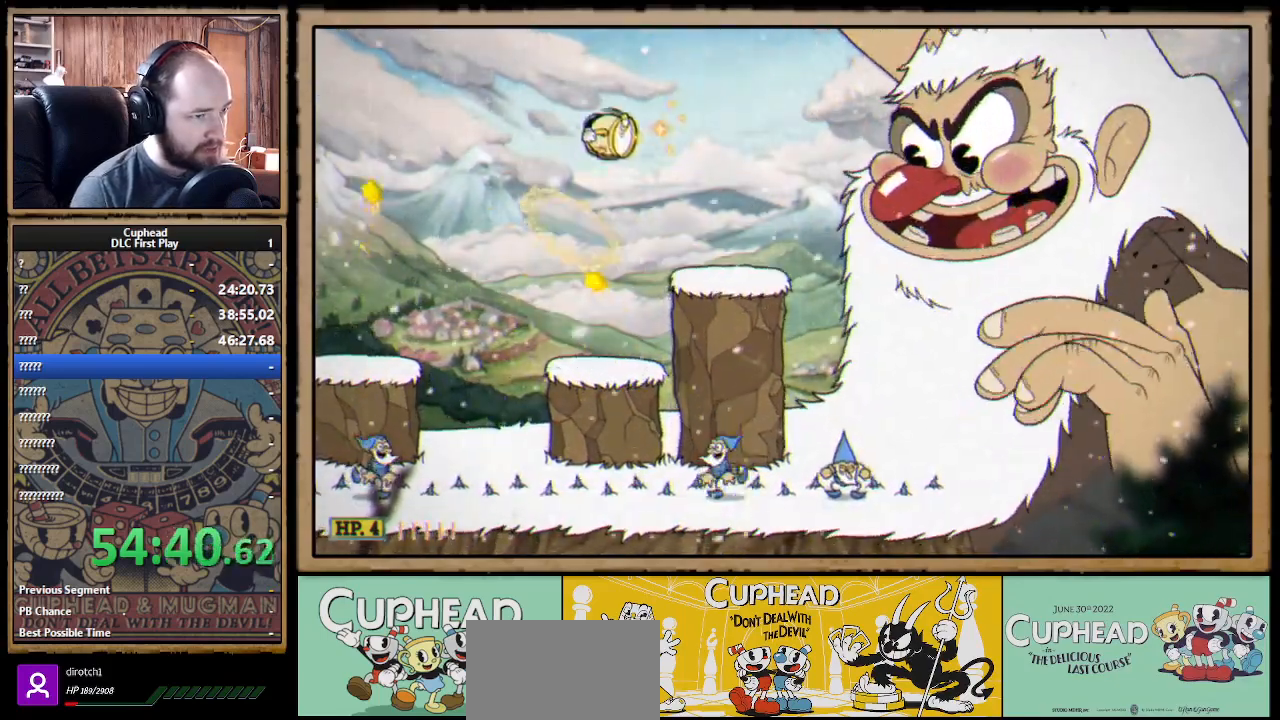
{"buttons": ["X"], "left_stick": "center", "right_stick": "center", "events": [[67, "left_stick", "center"], [333, "X", "up"], [383, "X", "down"]]}
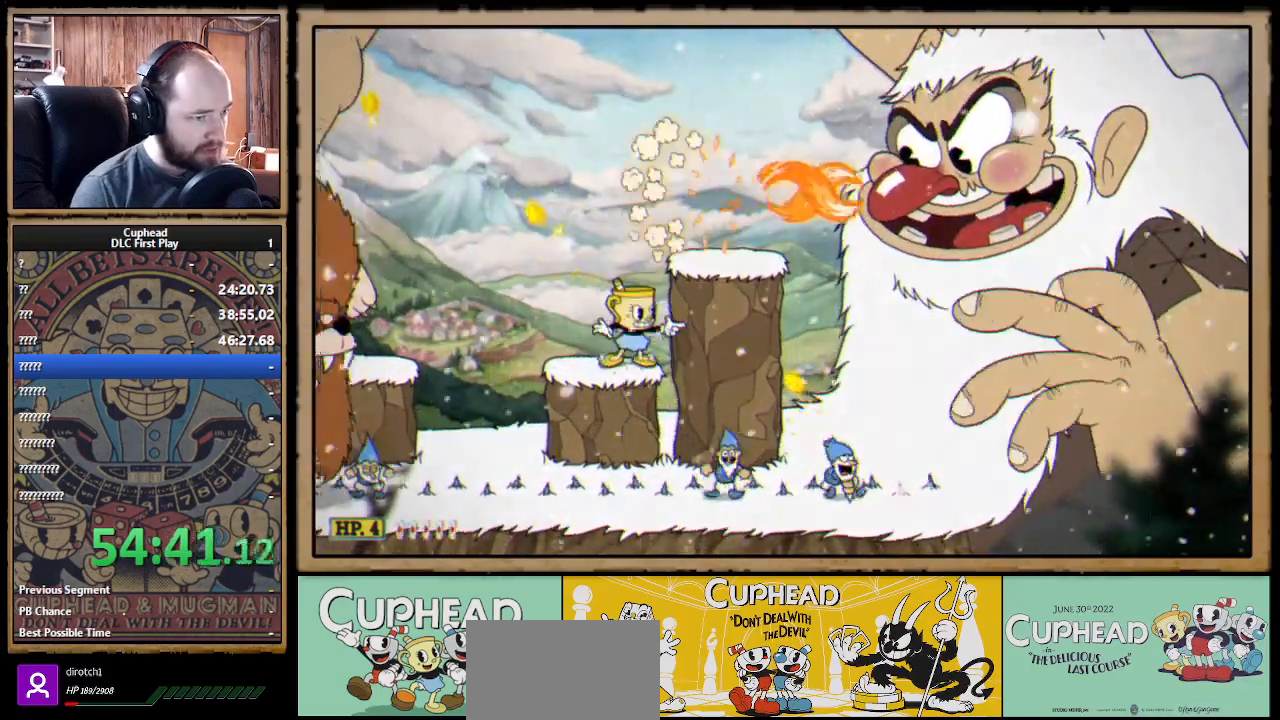
{"buttons": ["A", "X"], "left_stick": "right", "right_stick": "center", "events": [[150, "A", "down"], [300, "A", "up"], [383, "A", "down"], [383, "left_stick", "right"]]}
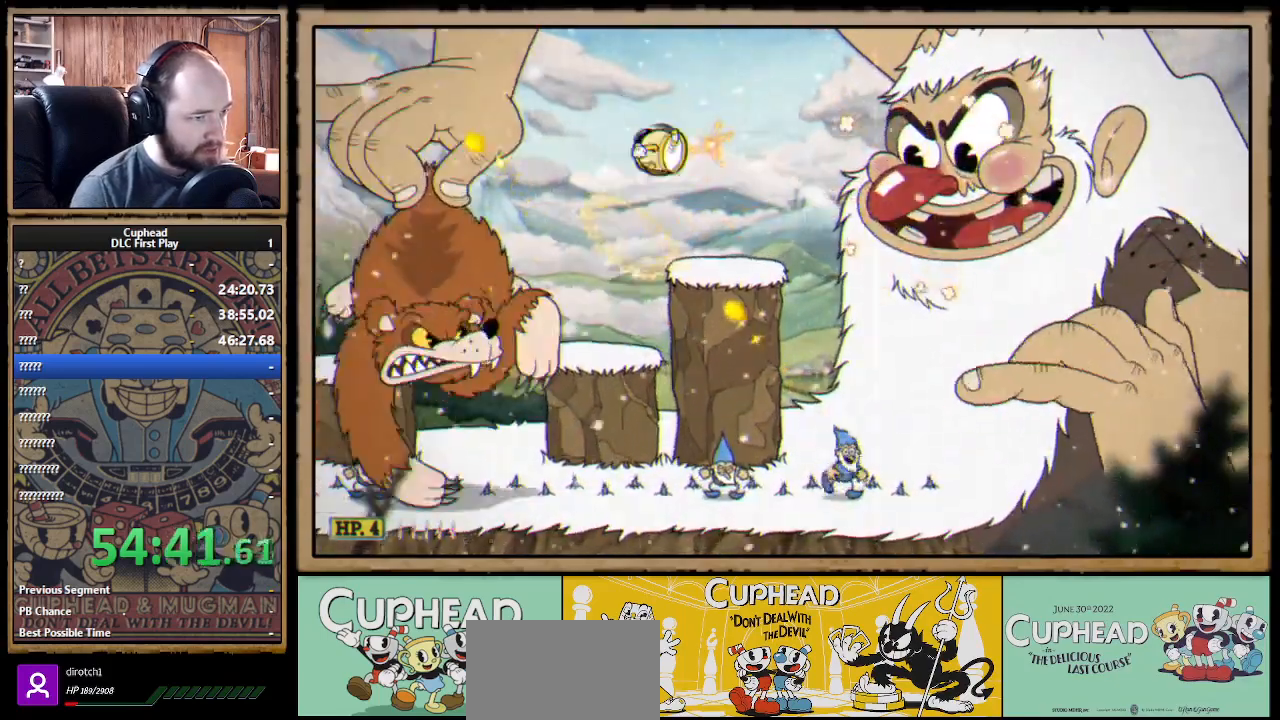
{"buttons": ["X"], "left_stick": "center", "right_stick": "center", "events": [[150, "A", "up"], [350, "left_stick", "center"]]}
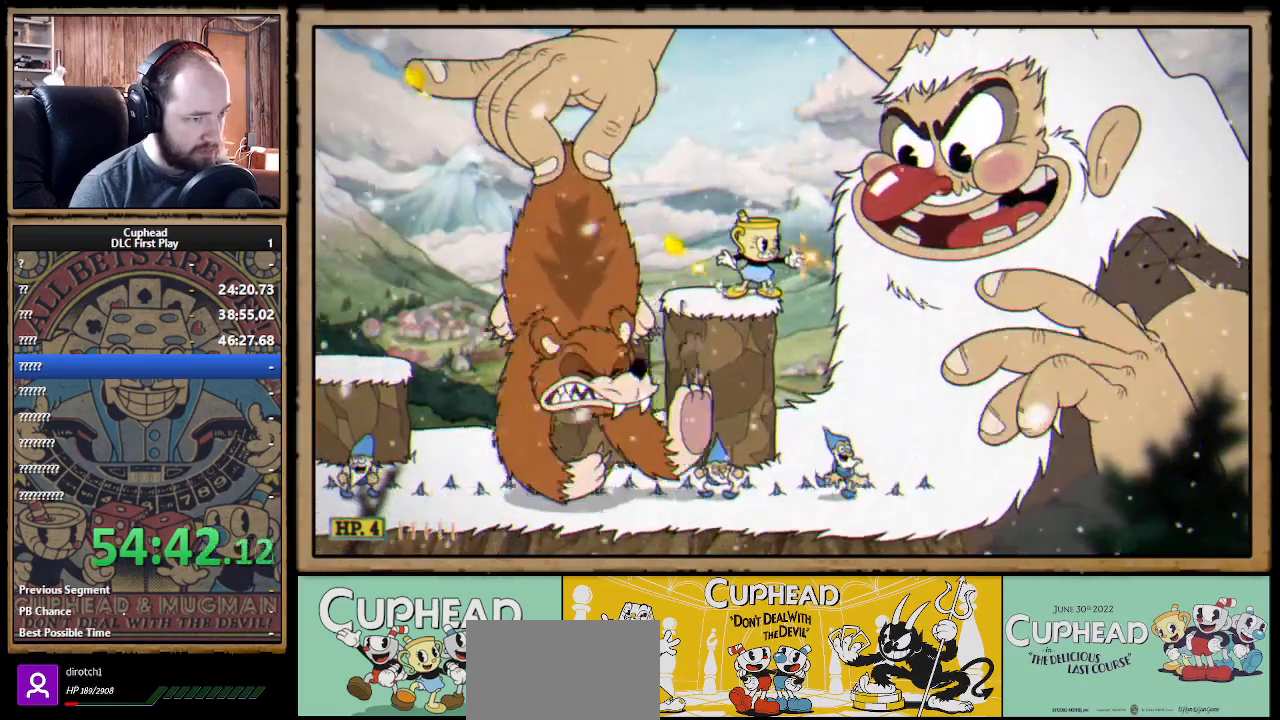
{"buttons": ["X"], "left_stick": "center", "right_stick": "center", "events": [[133, "A", "down"], [150, "left_stick", "right"], [250, "A", "up"], [250, "X", "up"], [283, "left_stick", "center"], [350, "X", "down"]]}
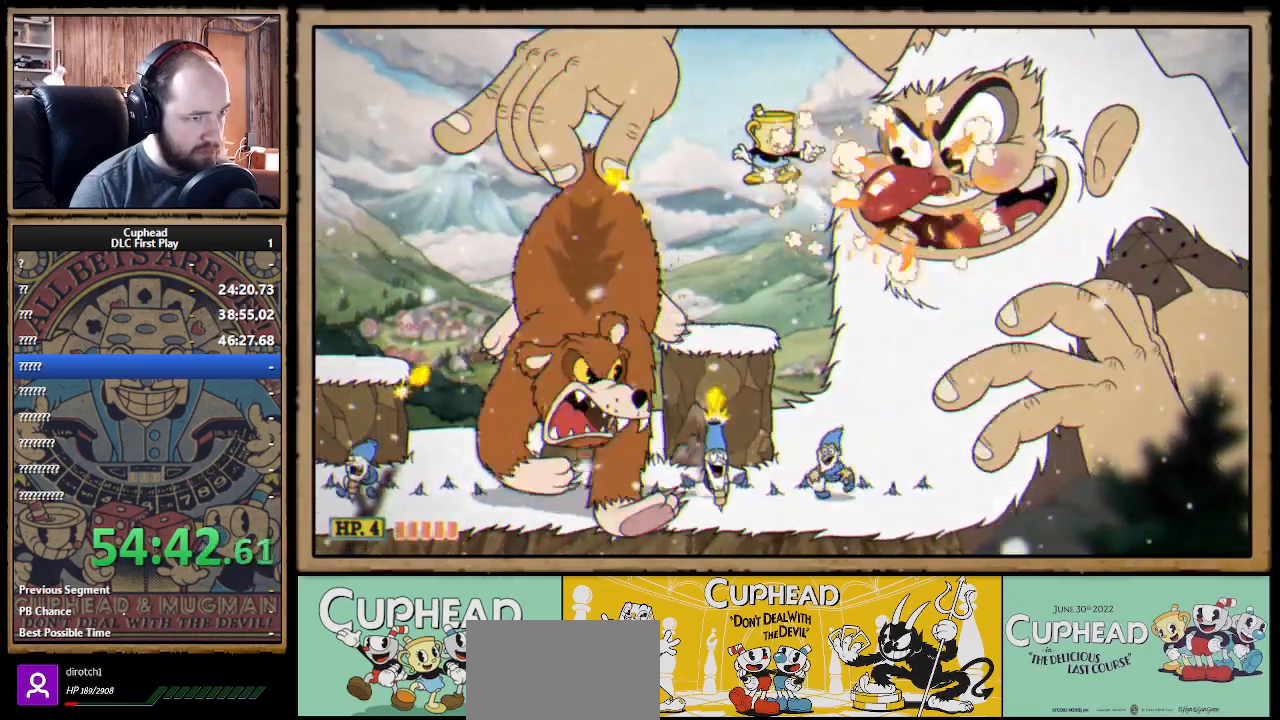
{"buttons": ["A", "X"], "left_stick": "center", "right_stick": "center", "events": [[333, "A", "down"]]}
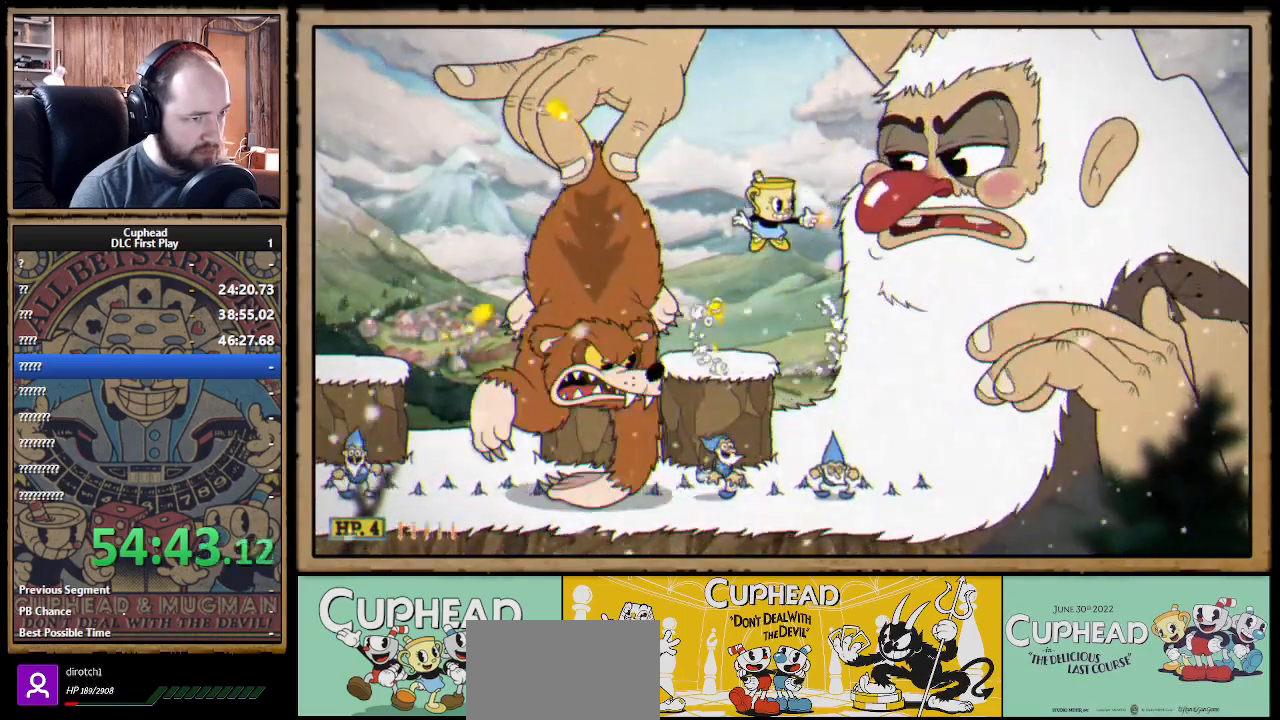
{"buttons": ["A", "X"], "left_stick": "center", "right_stick": "center", "events": [[17, "A", "up"], [500, "A", "down"]]}
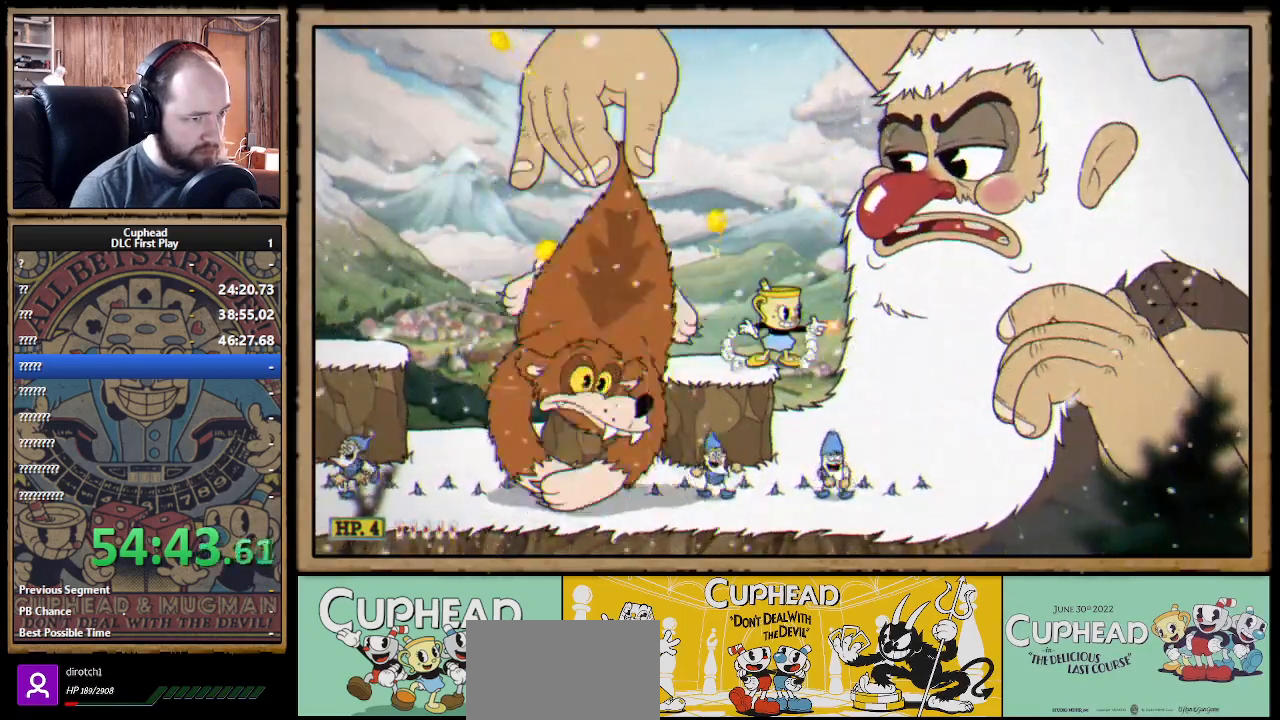
{"buttons": ["X"], "left_stick": "left", "right_stick": "center", "events": [[133, "A", "up"], [183, "X", "up"], [233, "X", "down"], [417, "left_stick", "left"]]}
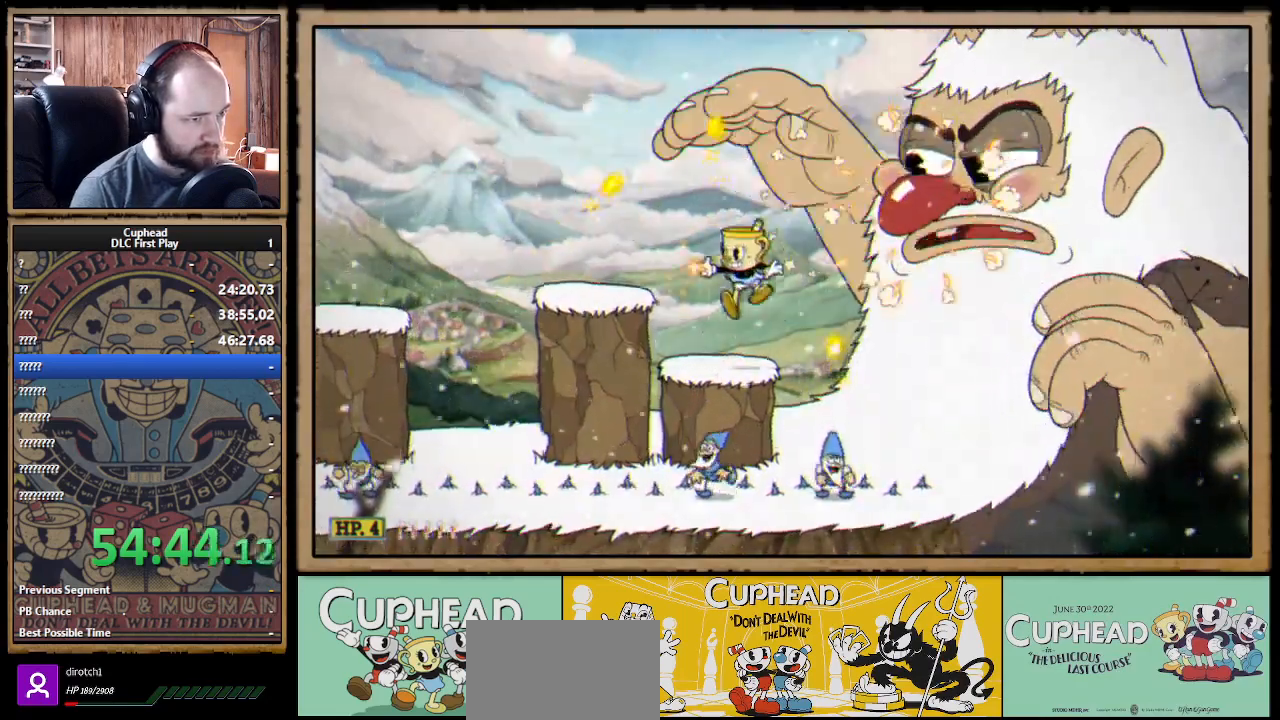
{"buttons": ["X"], "left_stick": "left", "right_stick": "center", "events": [[33, "left_stick", "center"], [117, "left_stick", "left"], [283, "A", "down"], [383, "A", "up"]]}
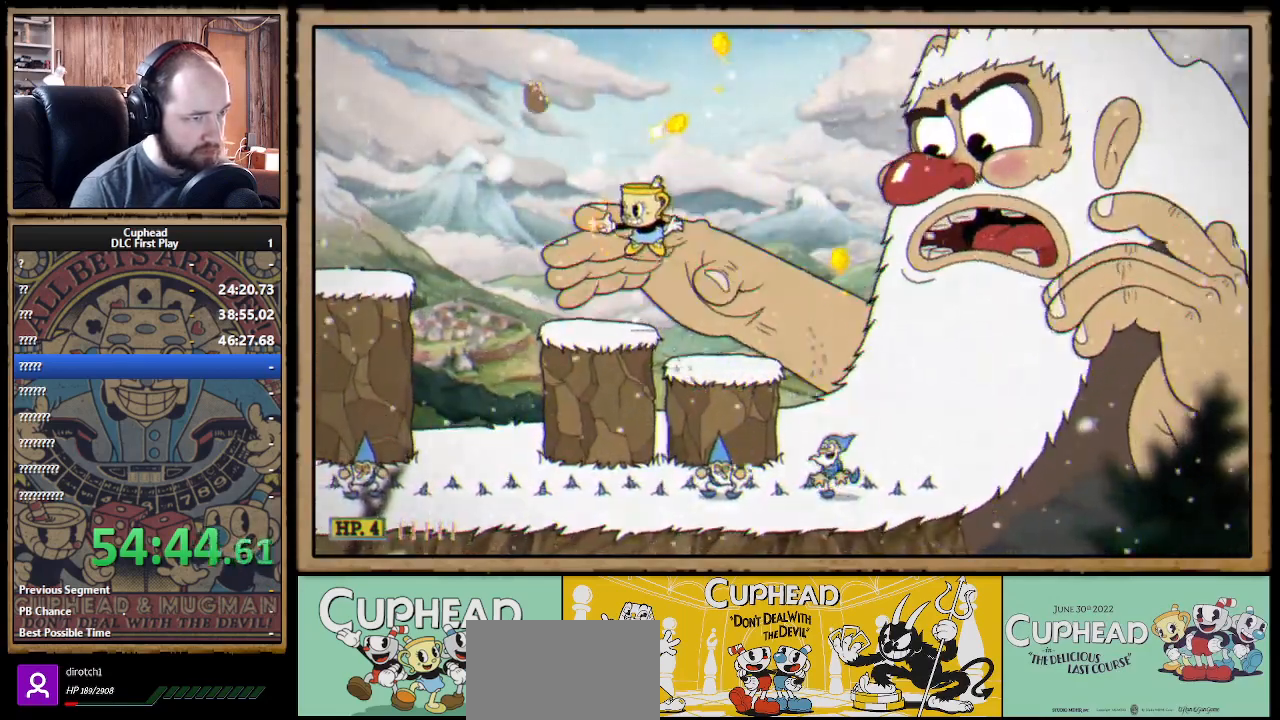
{"buttons": ["X"], "left_stick": "right", "right_stick": "center", "events": [[267, "A", "down"], [350, "A", "up"], [383, "left_stick", "center"], [433, "left_stick", "right"]]}
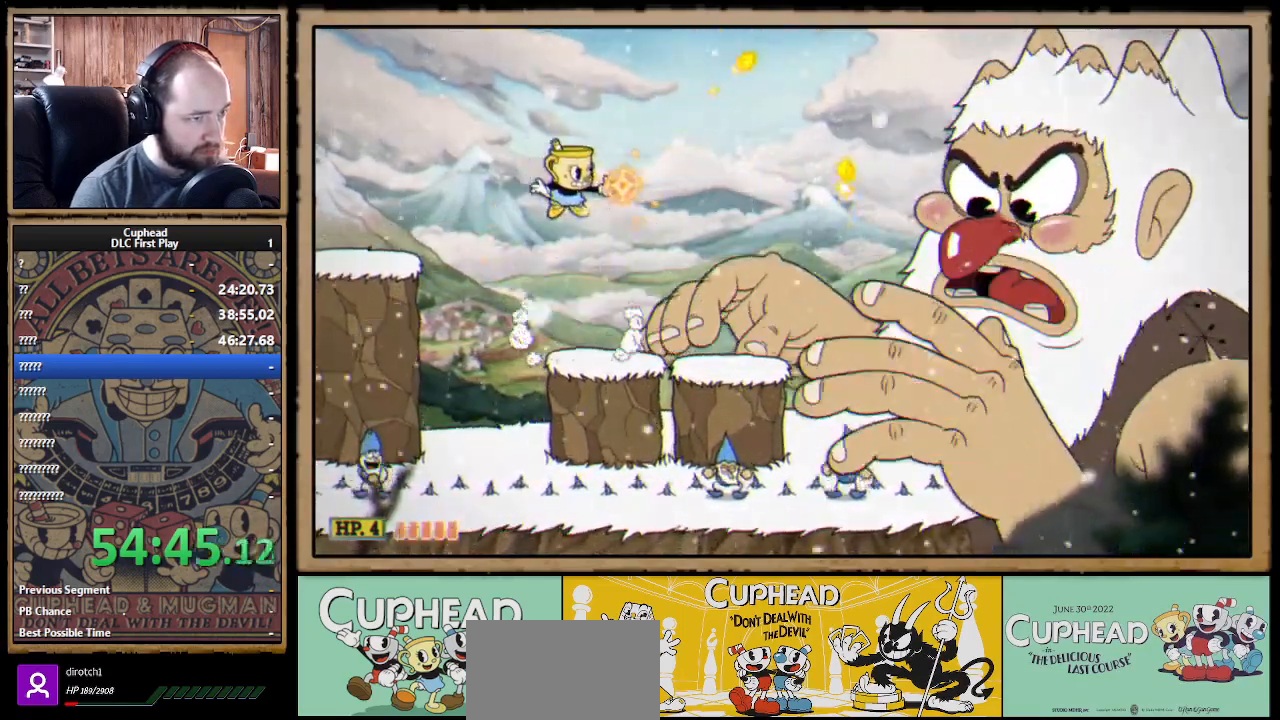
{"buttons": ["X"], "left_stick": "center", "right_stick": "center", "events": [[67, "left_stick", "center"], [133, "X", "up"], [167, "left_stick", "right"], [183, "X", "down"], [250, "left_stick", "center"]]}